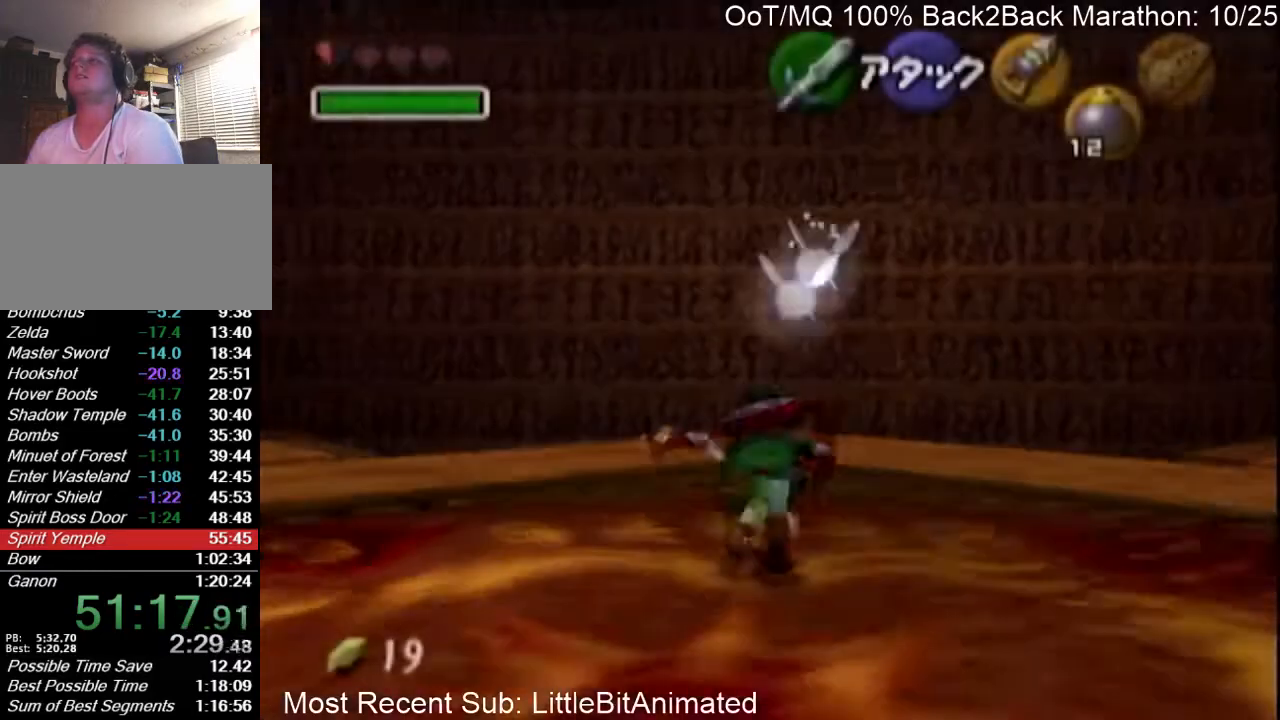
Gameplay with a controller (Nintendo layout); each line is a JSON object with the inputs held at the frame after it. "events" lists button and stick changes between this image and that frame as [ms after this image, input, new state], when the widget could be followed in between. Not read: L3 R3.
{"buttons": ["A"], "left_stick": "up", "right_stick": "center", "events": [[67, "left_stick", "up-left"], [267, "left_stick", "up"], [467, "A", "down"]]}
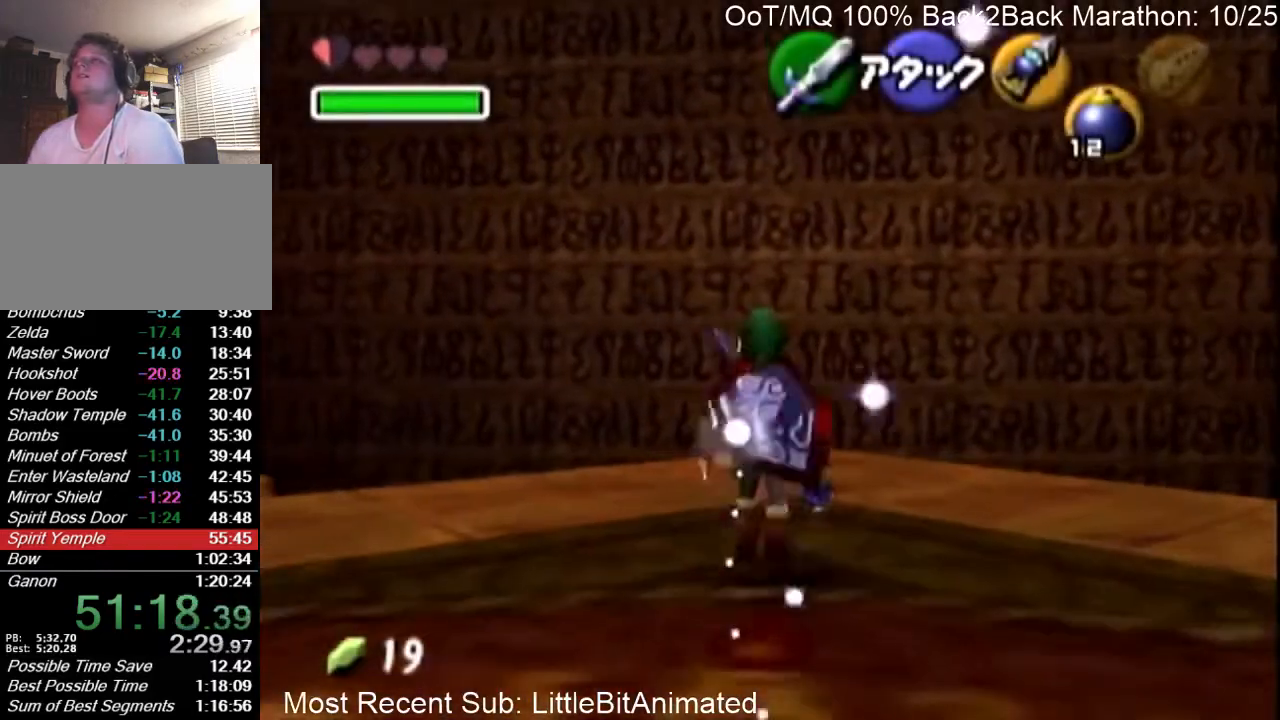
{"buttons": [], "left_stick": "up", "right_stick": "center", "events": [[133, "A", "up"], [400, "L1", "down"], [433, "L1", "up"]]}
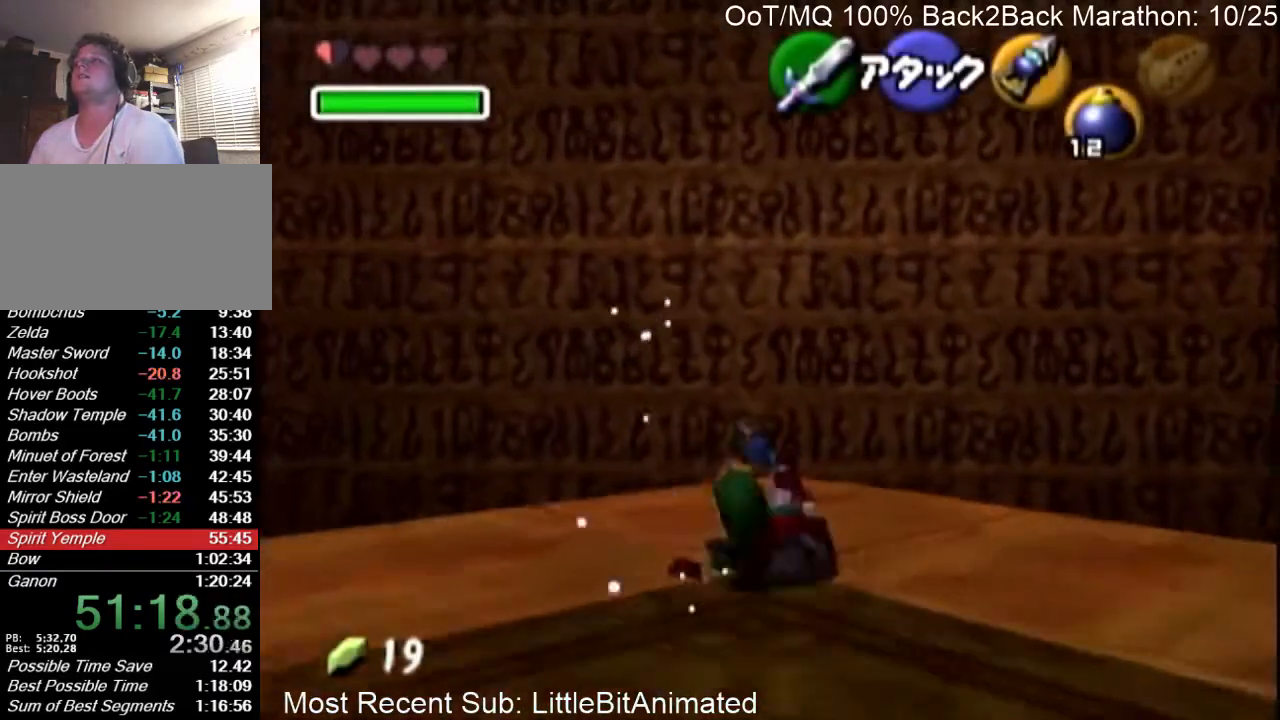
{"buttons": [], "left_stick": "down", "right_stick": "center", "events": [[400, "left_stick", "center"], [500, "left_stick", "down"]]}
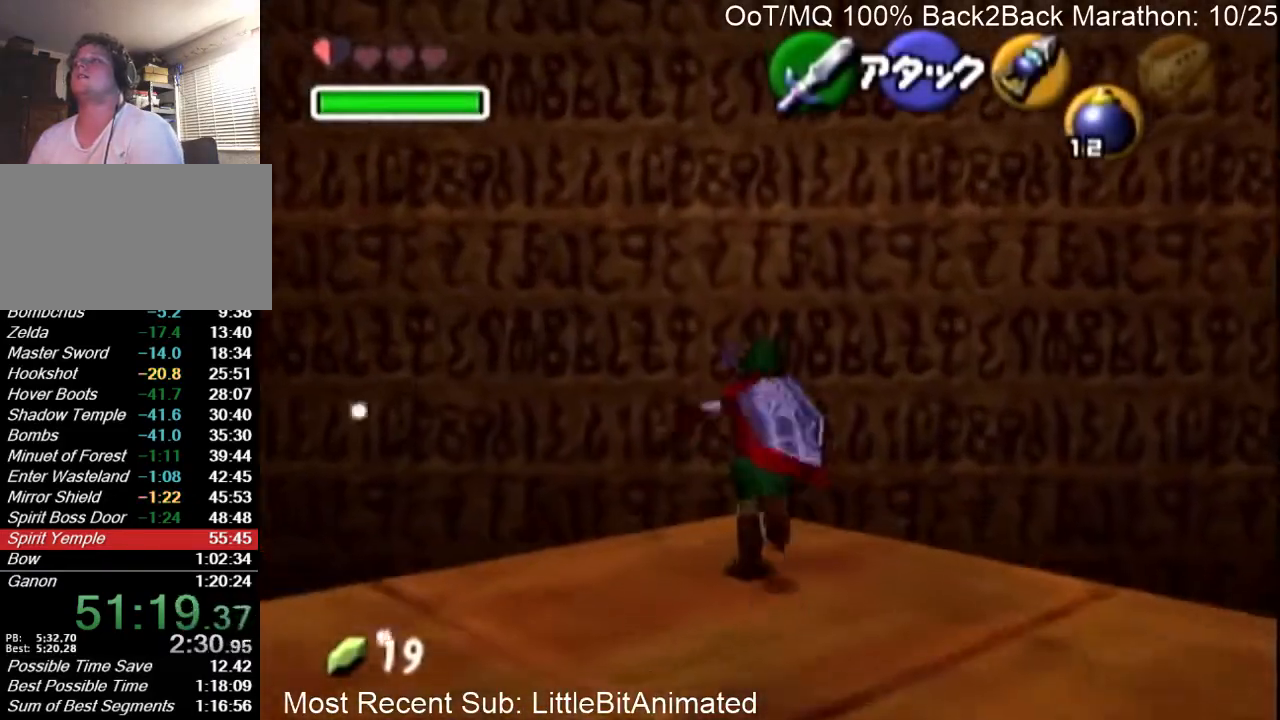
{"buttons": [], "left_stick": "center", "right_stick": "center", "events": [[133, "left_stick", "center"], [200, "L1", "down"], [367, "L1", "up"]]}
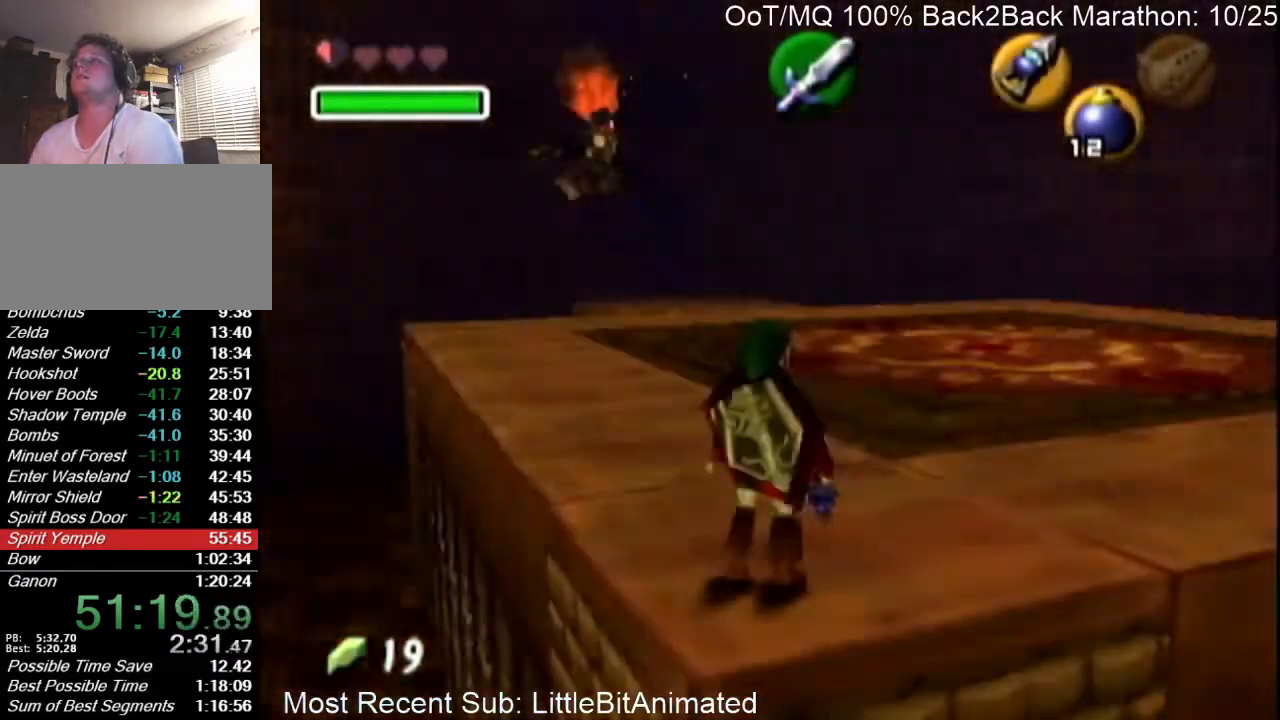
{"buttons": [], "left_stick": "down", "right_stick": "center", "events": [[400, "left_stick", "down"]]}
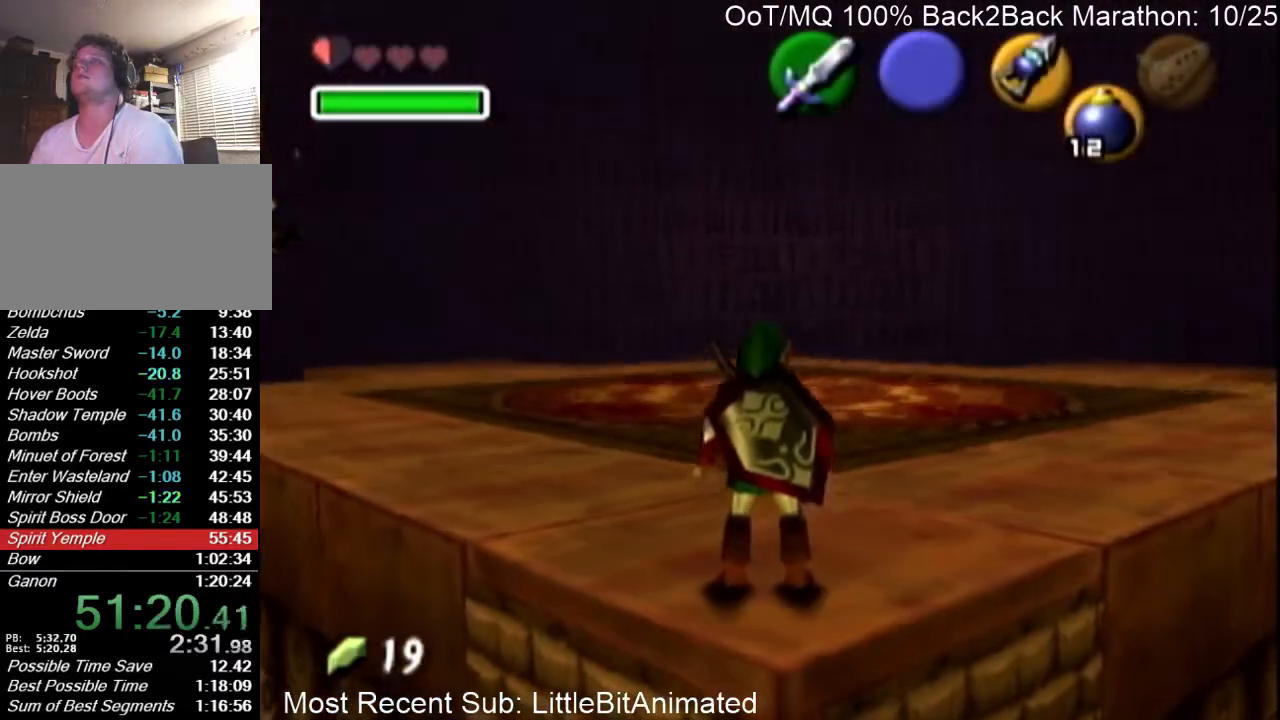
{"buttons": [], "left_stick": "center", "right_stick": "center", "events": [[67, "left_stick", "center"], [333, "left_stick", "left"], [500, "left_stick", "center"]]}
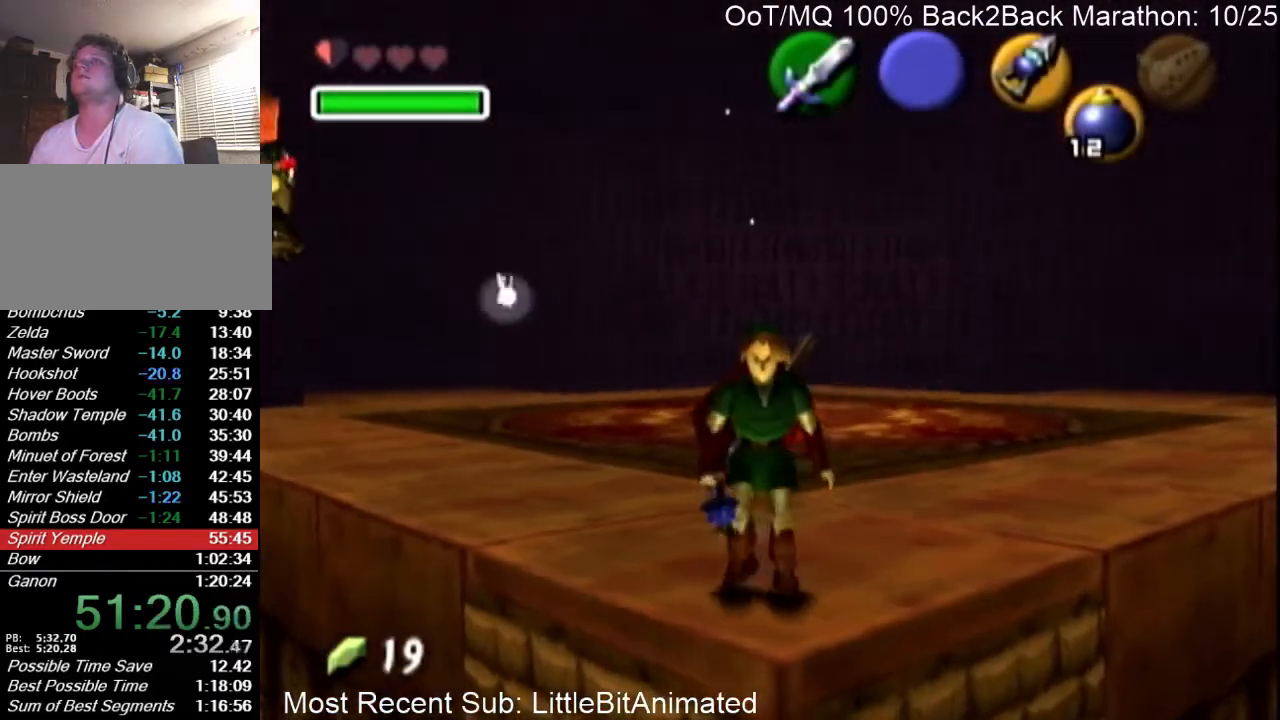
{"buttons": ["A"], "left_stick": "up-left", "right_stick": "center", "events": [[200, "left_stick", "up-left"], [500, "A", "down"]]}
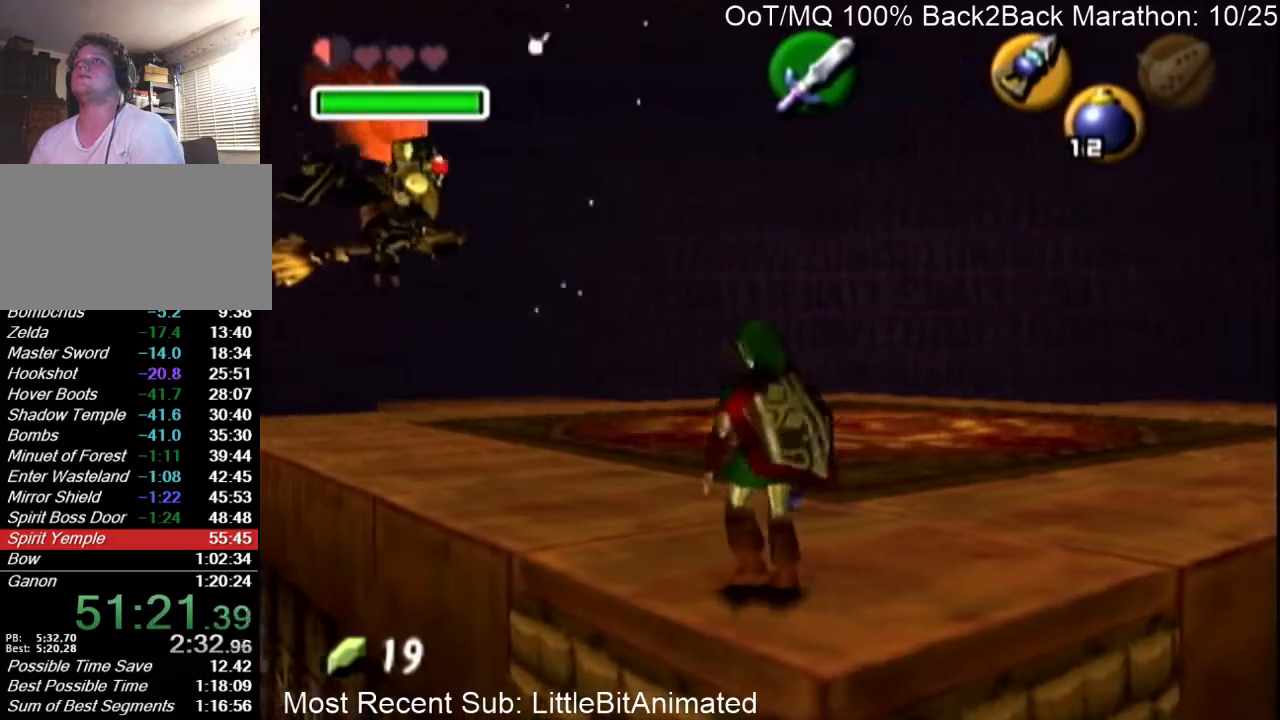
{"buttons": [], "left_stick": "up-left", "right_stick": "center", "events": [[100, "A", "up"], [200, "A", "down"], [300, "A", "up"]]}
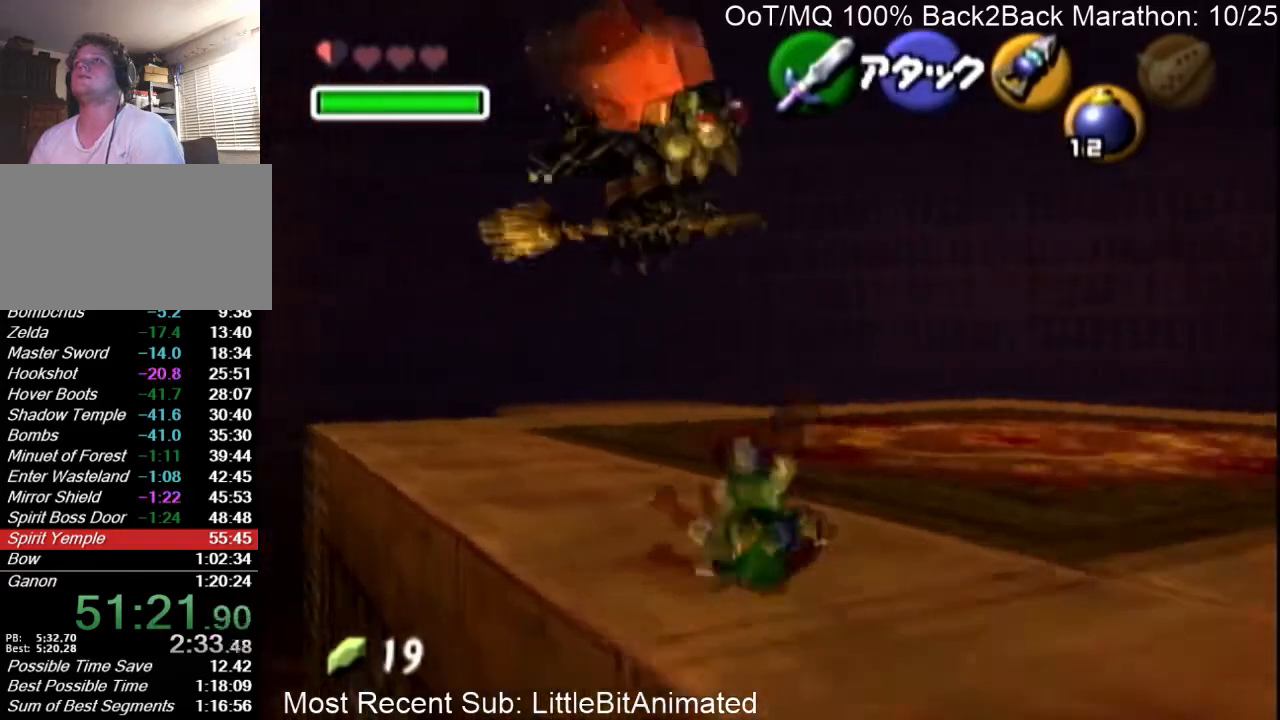
{"buttons": [], "left_stick": "up-left", "right_stick": "center", "events": [[300, "A", "down"], [500, "A", "up"]]}
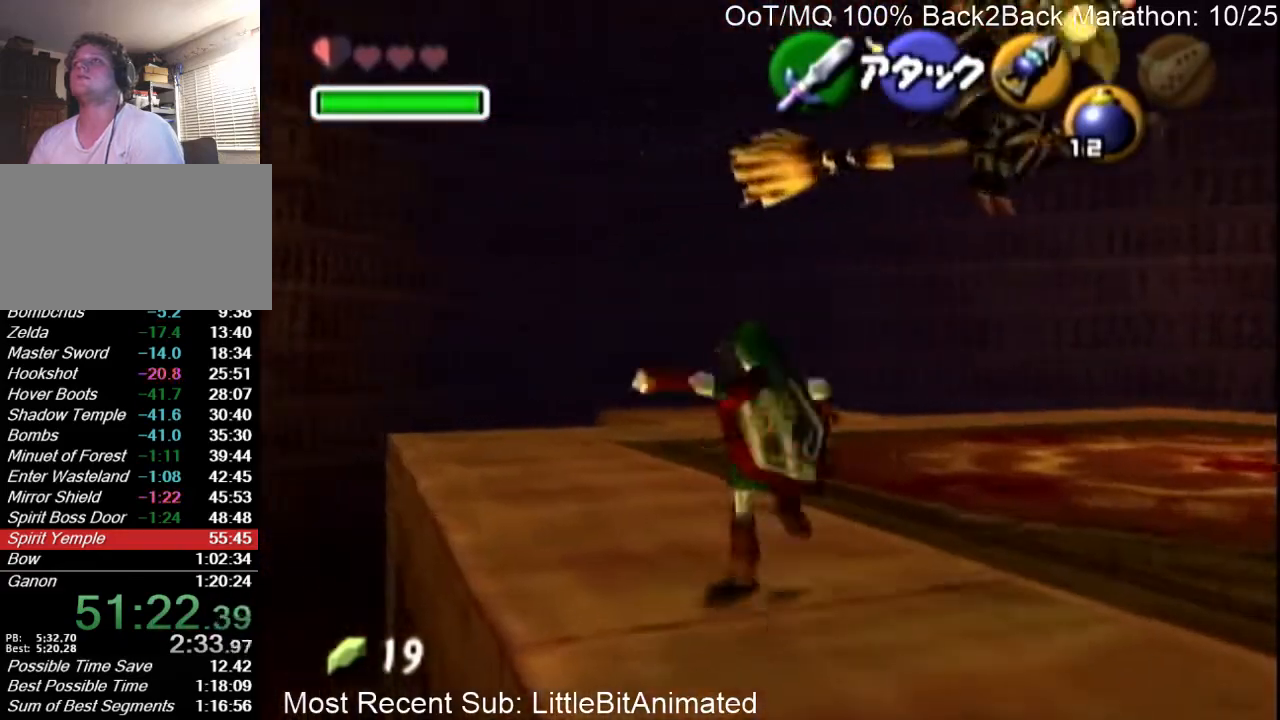
{"buttons": [], "left_stick": "up-left", "right_stick": "center", "events": []}
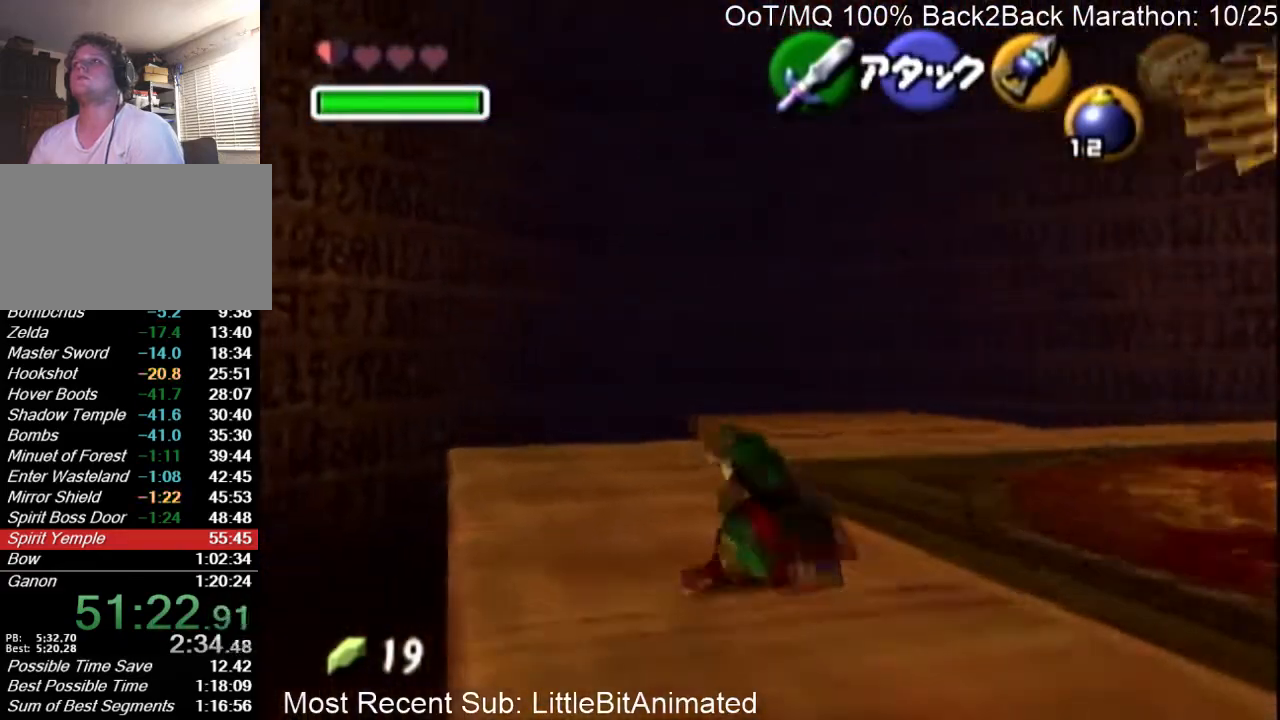
{"buttons": [], "left_stick": "up-left", "right_stick": "center", "events": [[133, "A", "down"], [333, "A", "up"]]}
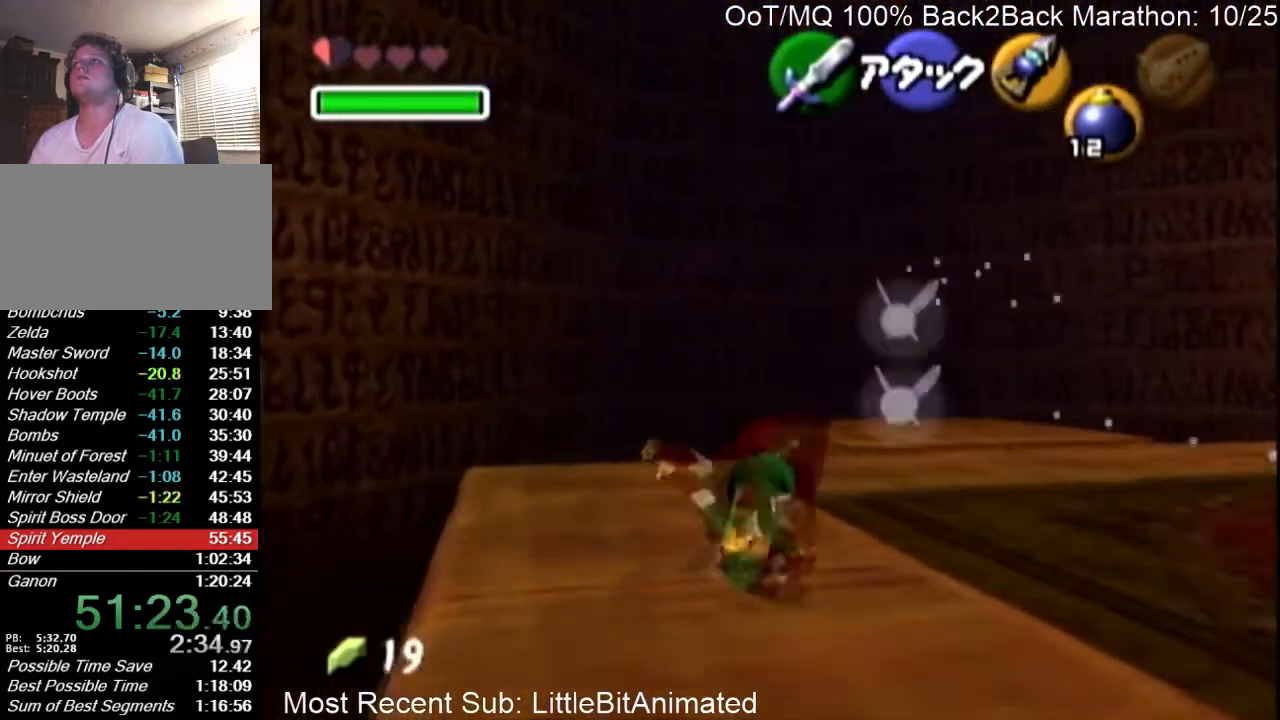
{"buttons": ["Y"], "left_stick": "center", "right_stick": "center", "events": [[200, "left_stick", "down"], [400, "left_stick", "left"], [467, "Y", "down"], [467, "left_stick", "center"]]}
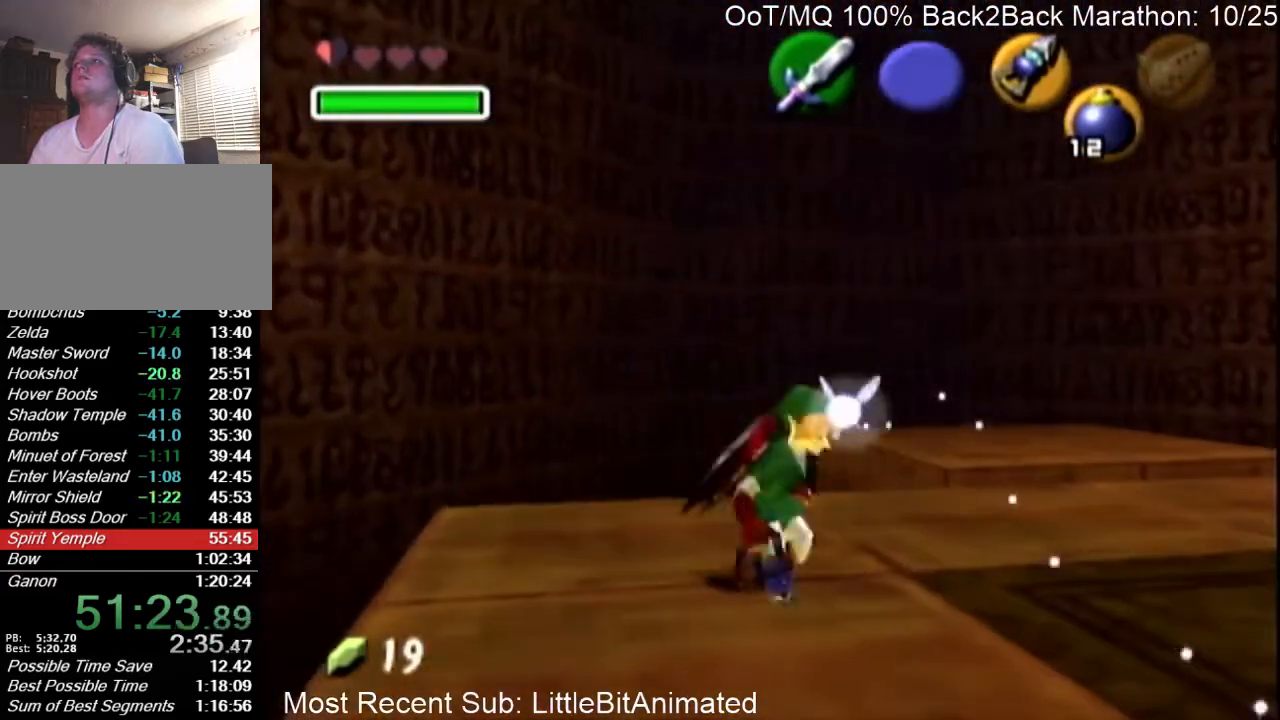
{"buttons": [], "left_stick": "center", "right_stick": "center", "events": [[100, "Y", "up"]]}
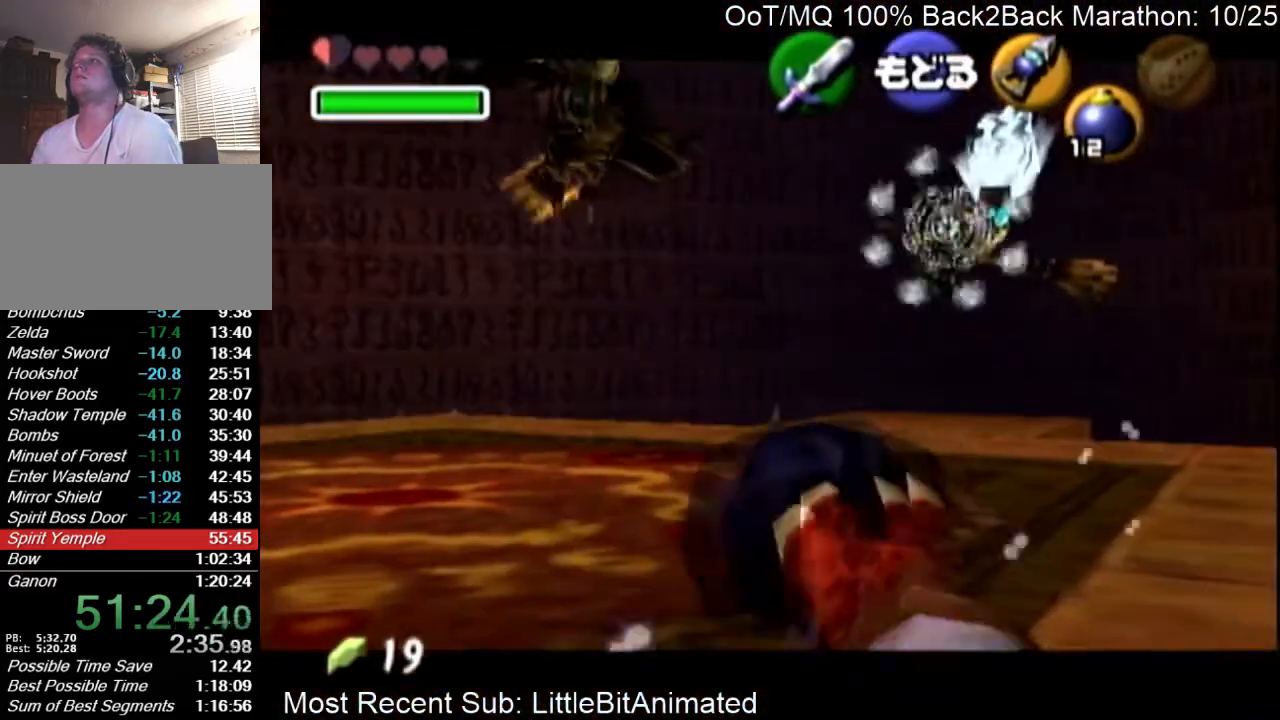
{"buttons": ["Y"], "left_stick": "center", "right_stick": "center", "events": [[67, "Y", "down"], [233, "left_stick", "down"], [433, "left_stick", "center"]]}
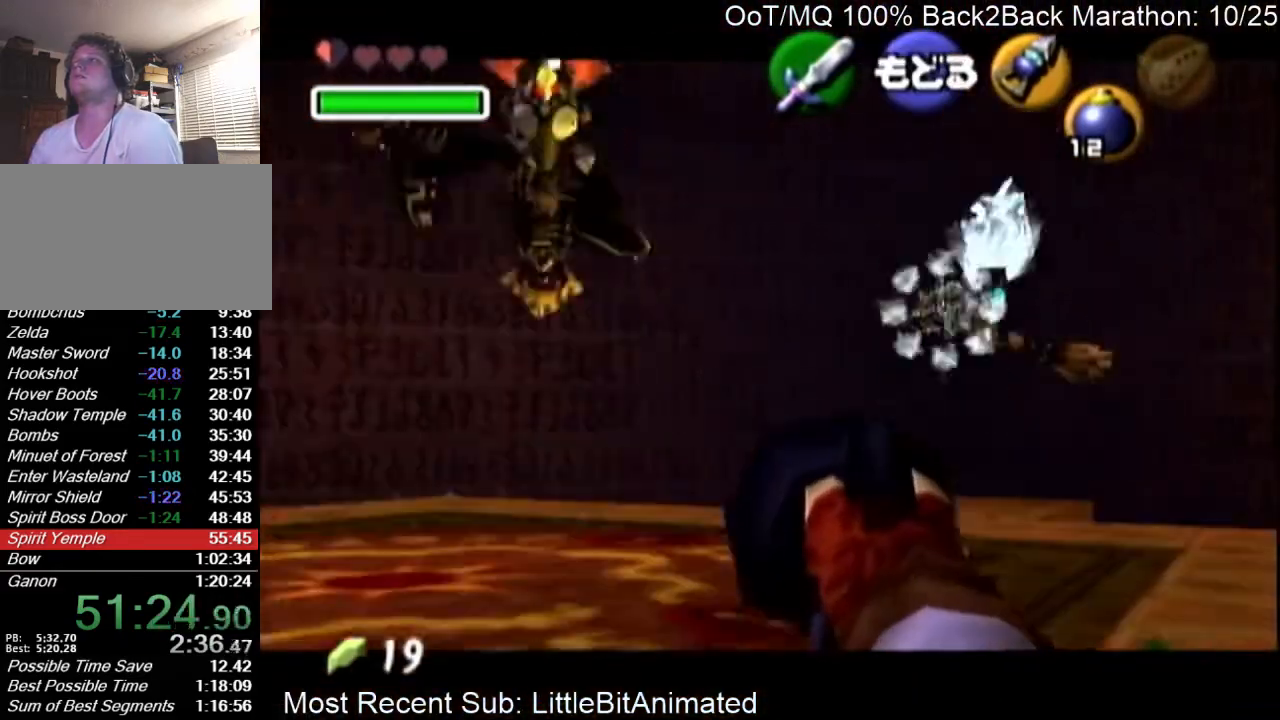
{"buttons": ["Y"], "left_stick": "down-left", "right_stick": "center", "events": [[33, "Y", "up"], [167, "Y", "down"], [233, "Y", "up"], [333, "Y", "down"], [367, "Y", "up"], [367, "left_stick", "down-left"], [467, "Y", "down"]]}
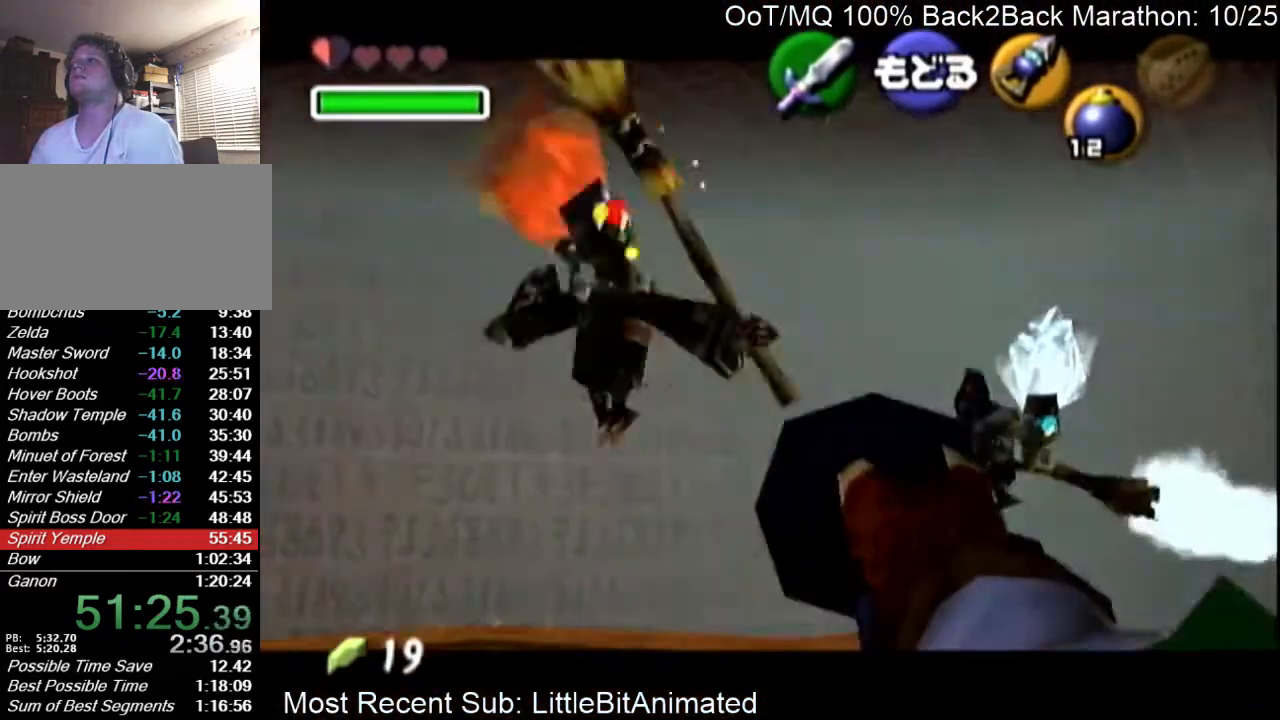
{"buttons": [], "left_stick": "center", "right_stick": "center", "events": [[33, "Y", "up"], [67, "left_stick", "center"], [133, "Y", "down"], [200, "Y", "up"], [267, "Y", "down"], [367, "Y", "up"], [400, "Y", "down"], [467, "Y", "up"]]}
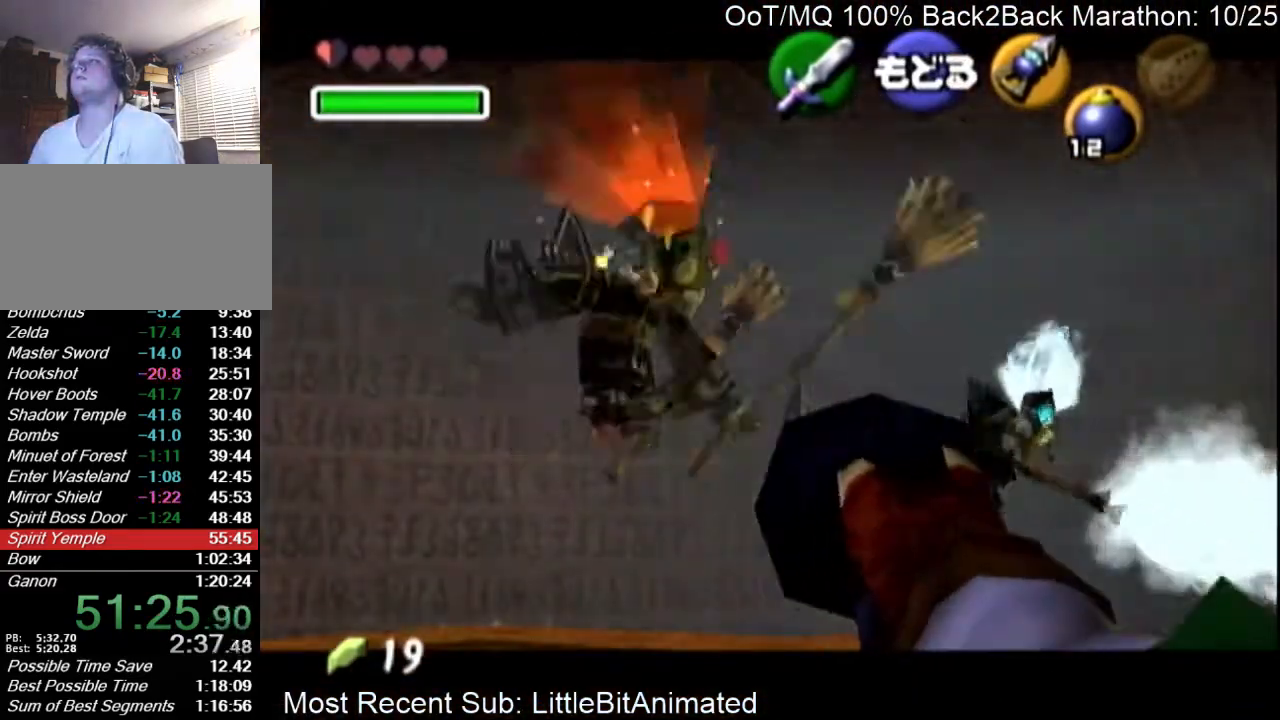
{"buttons": ["Y"], "left_stick": "center", "right_stick": "center", "events": [[33, "Y", "down"], [133, "Y", "up"], [200, "Y", "down"], [267, "Y", "up"], [367, "Y", "down"], [400, "Y", "up"], [467, "Y", "down"]]}
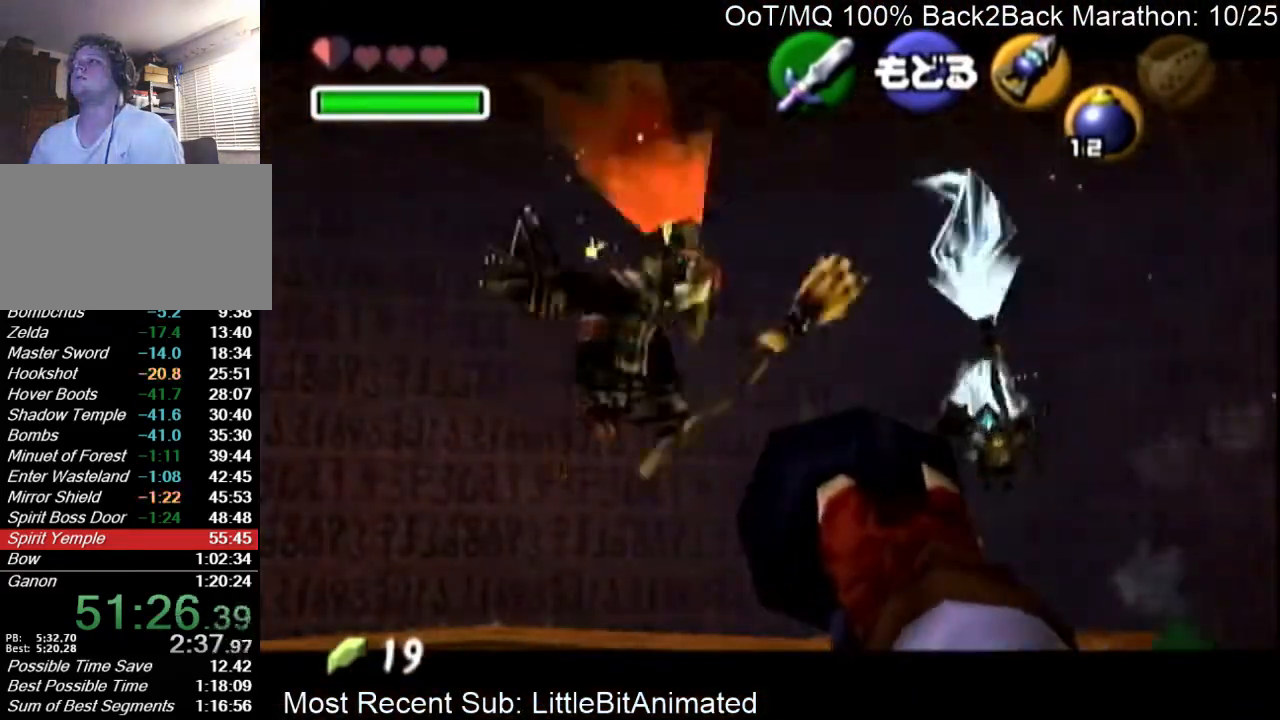
{"buttons": ["R1"], "left_stick": "center", "right_stick": "center", "events": [[33, "Y", "up"], [100, "Y", "down"], [200, "R1", "down"], [200, "Y", "up"]]}
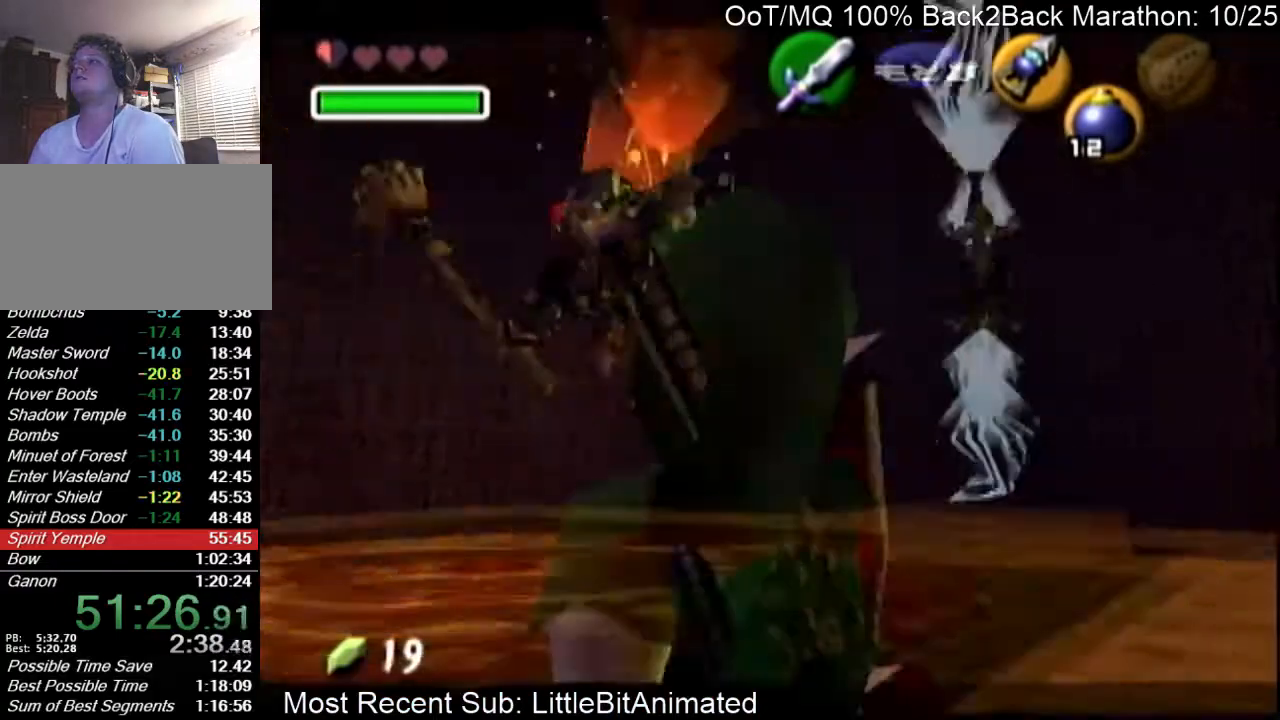
{"buttons": ["R1"], "left_stick": "down", "right_stick": "center", "events": [[33, "left_stick", "down"]]}
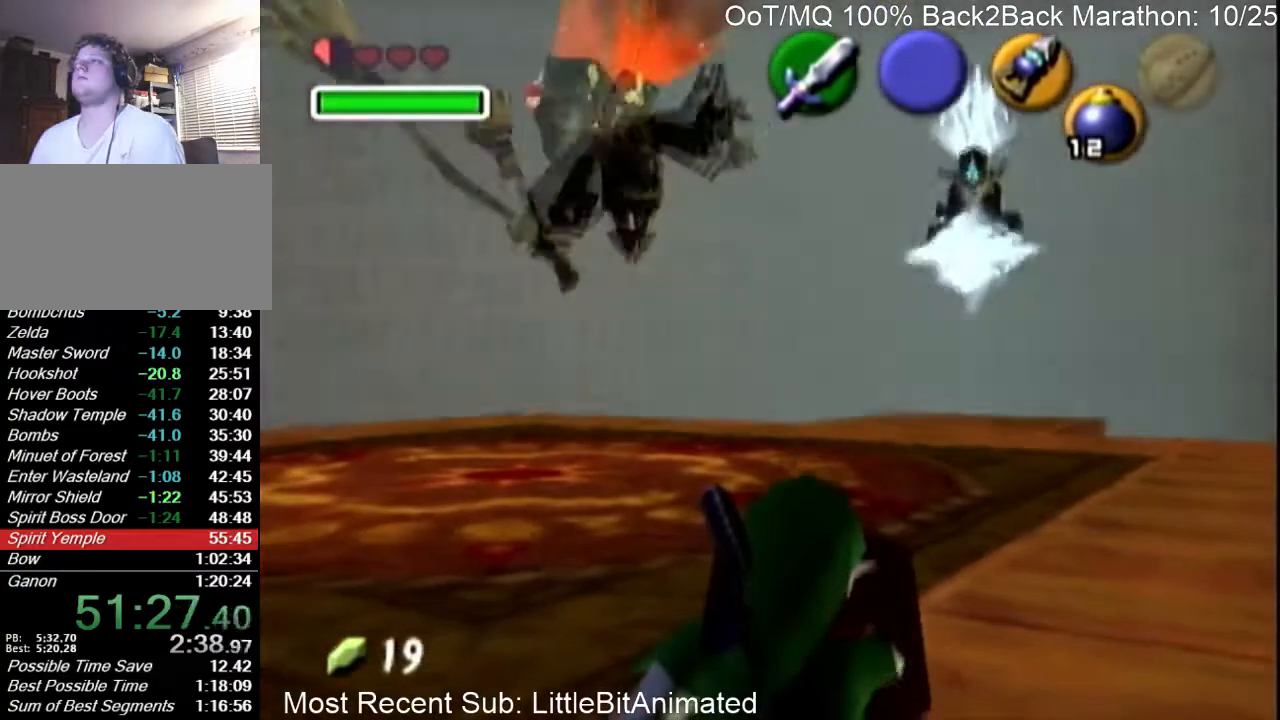
{"buttons": ["R1"], "left_stick": "down", "right_stick": "center", "events": []}
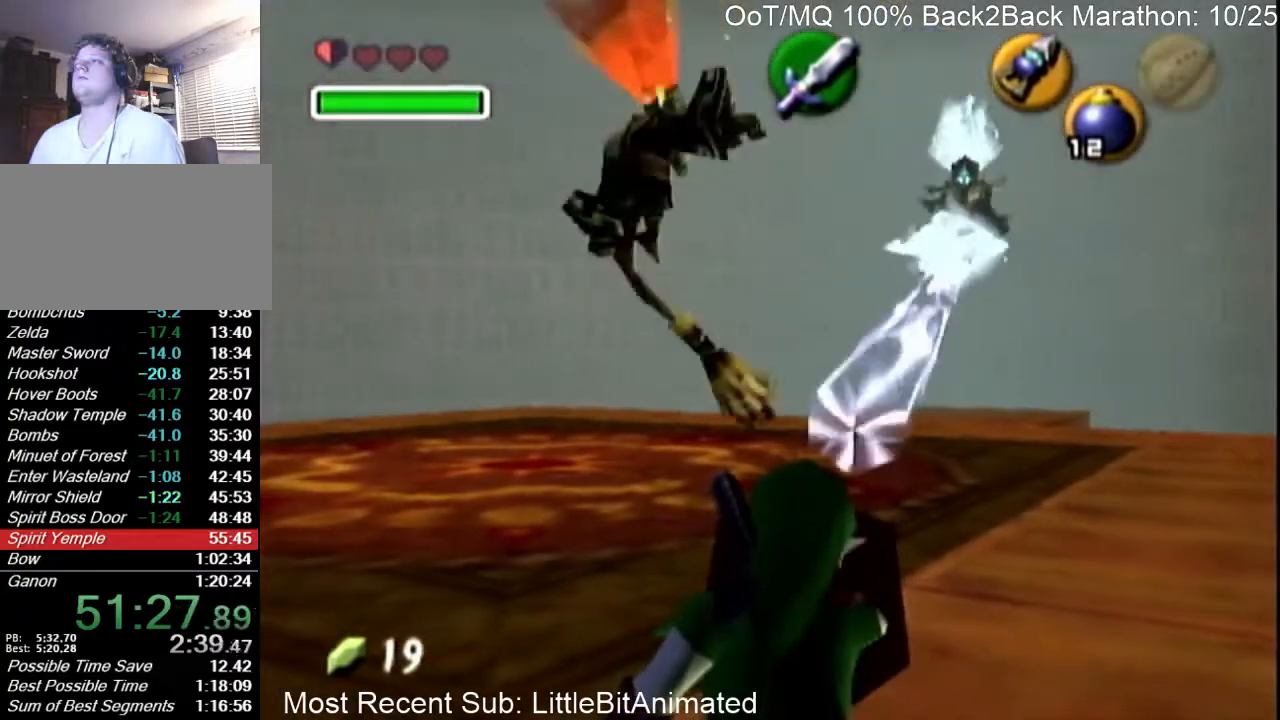
{"buttons": ["R1"], "left_stick": "down-left", "right_stick": "center", "events": [[67, "left_stick", "down-left"]]}
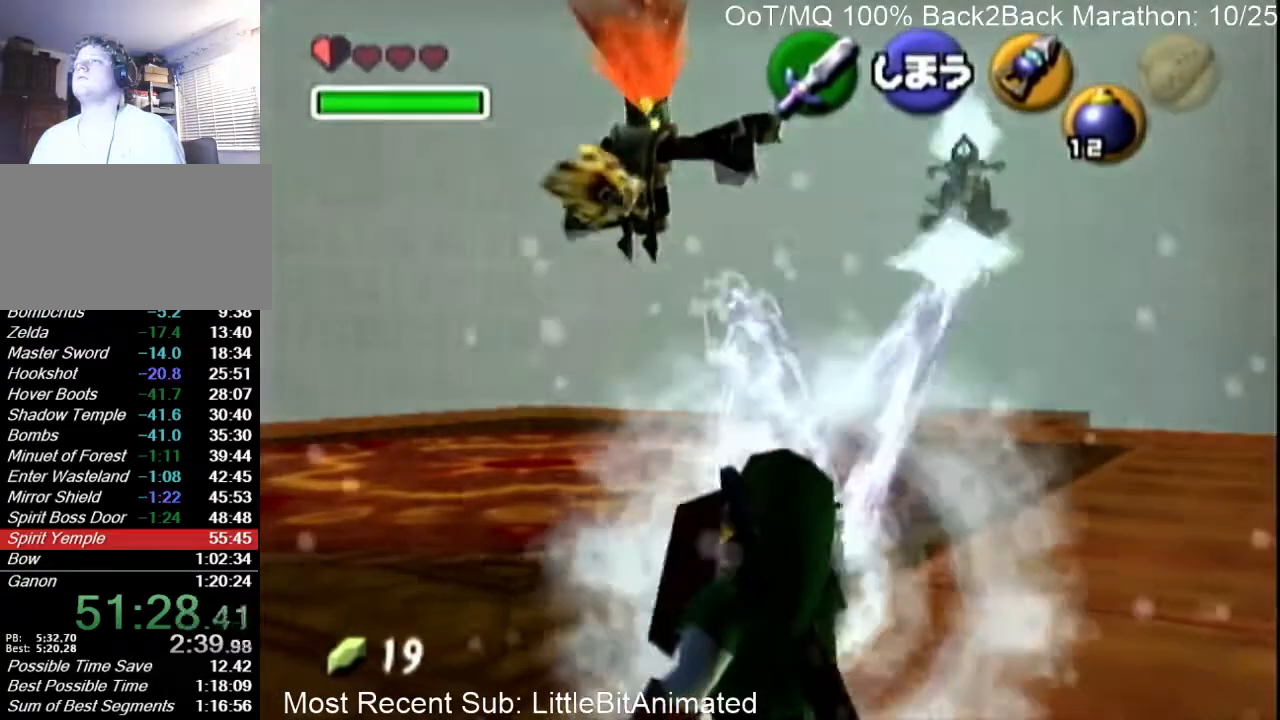
{"buttons": ["R1"], "left_stick": "down-left", "right_stick": "center", "events": []}
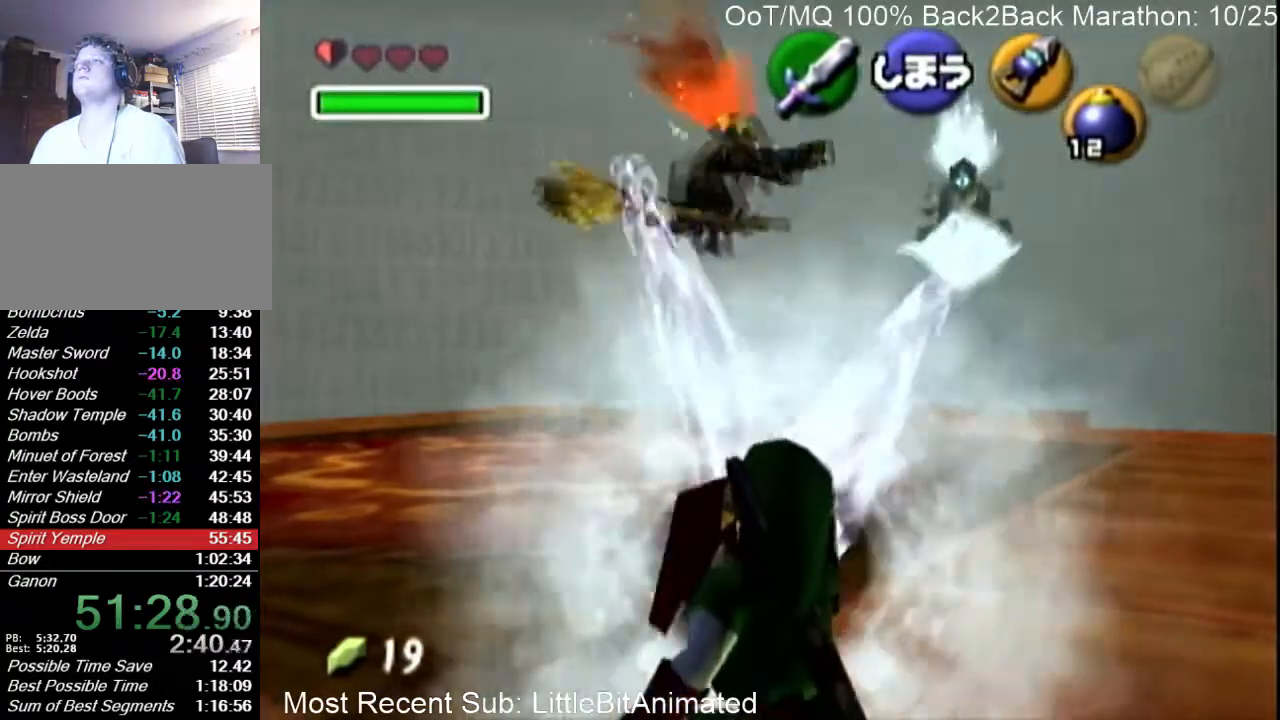
{"buttons": ["R1"], "left_stick": "down", "right_stick": "center", "events": [[33, "left_stick", "down"], [167, "left_stick", "down-right"], [500, "left_stick", "down"]]}
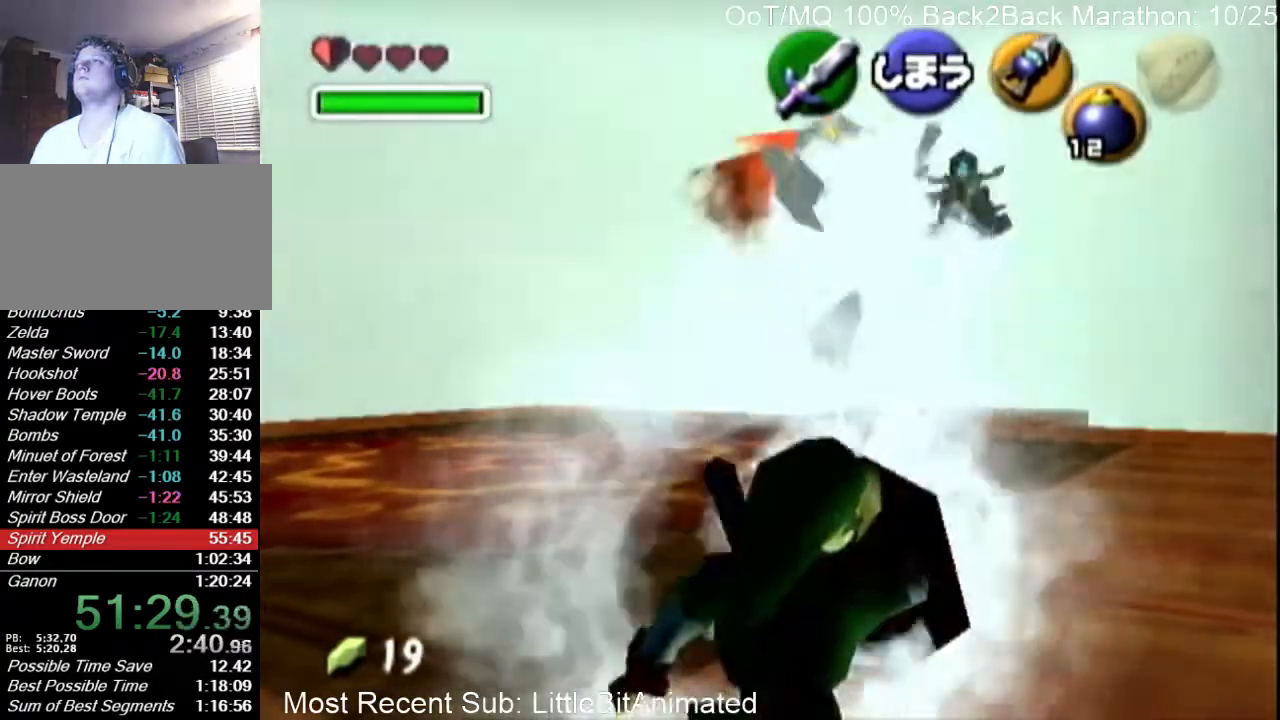
{"buttons": ["R1"], "left_stick": "center", "right_stick": "center", "events": [[300, "left_stick", "center"]]}
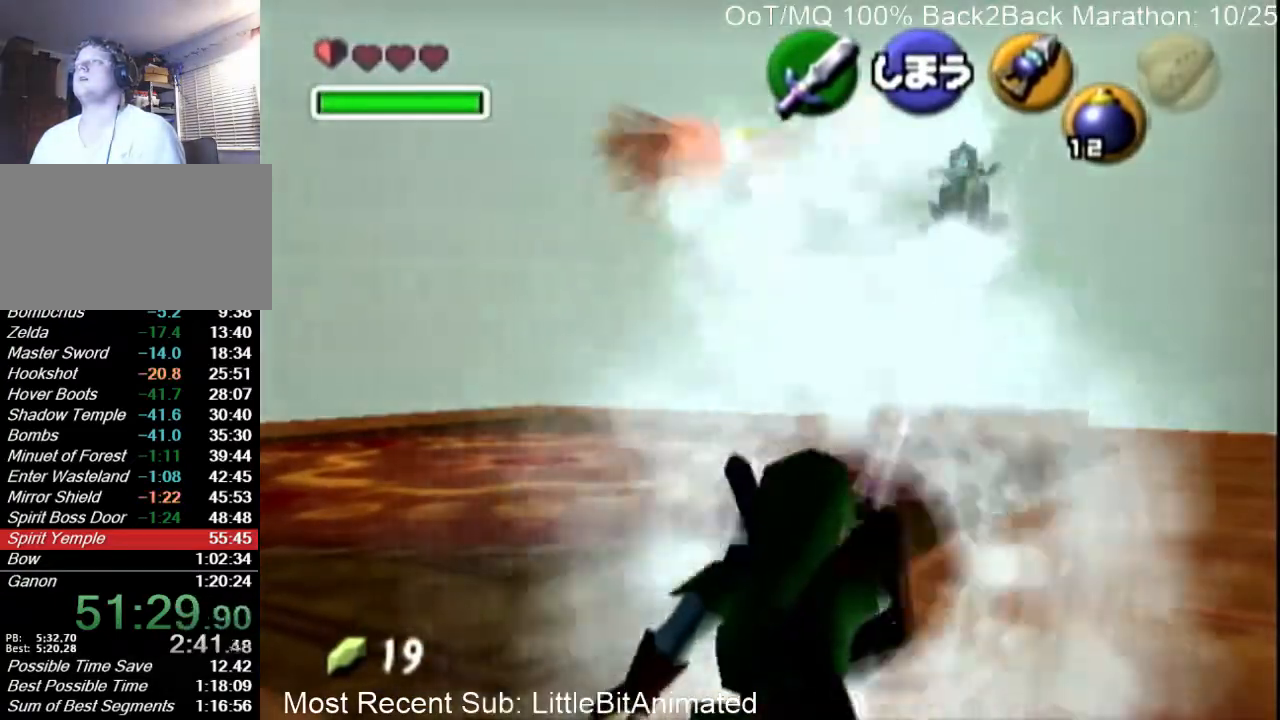
{"buttons": [], "left_stick": "center", "right_stick": "center", "events": [[100, "R1", "up"], [233, "Y", "down"], [300, "L1", "down"], [300, "R1", "down"], [333, "L1", "up"], [333, "R1", "up"], [333, "Y", "up"]]}
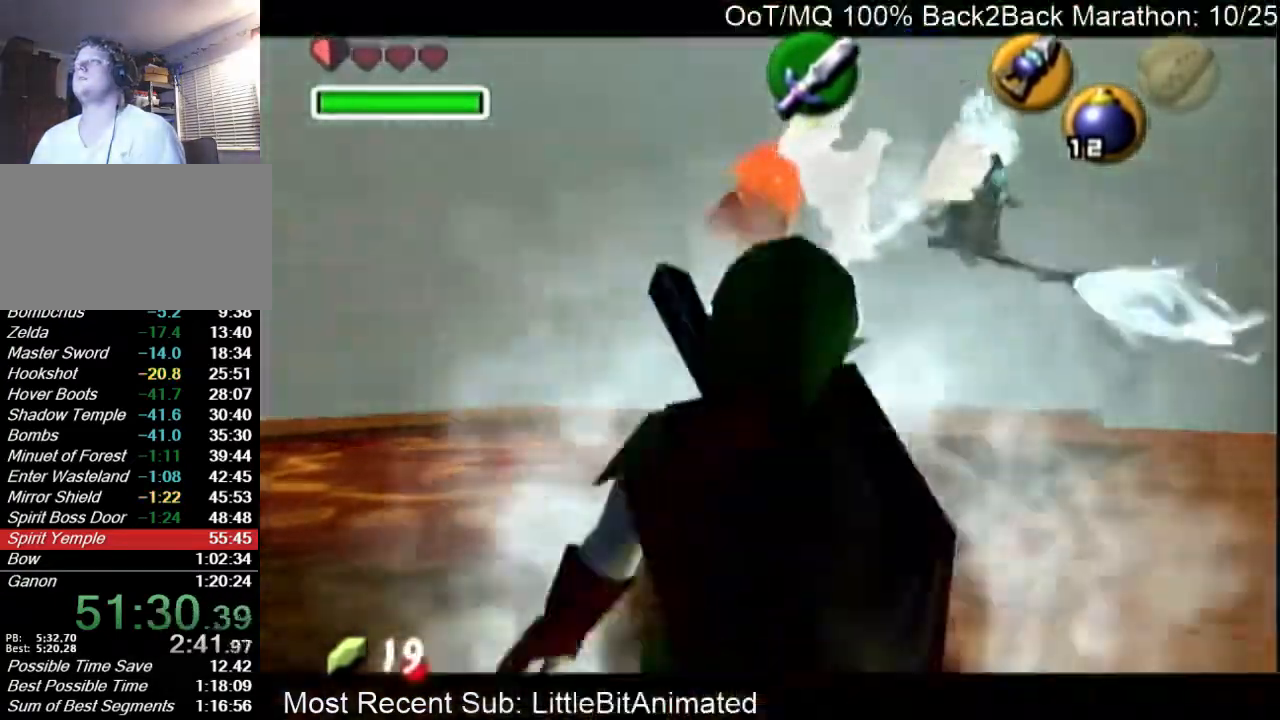
{"buttons": [], "left_stick": "center", "right_stick": "center", "events": []}
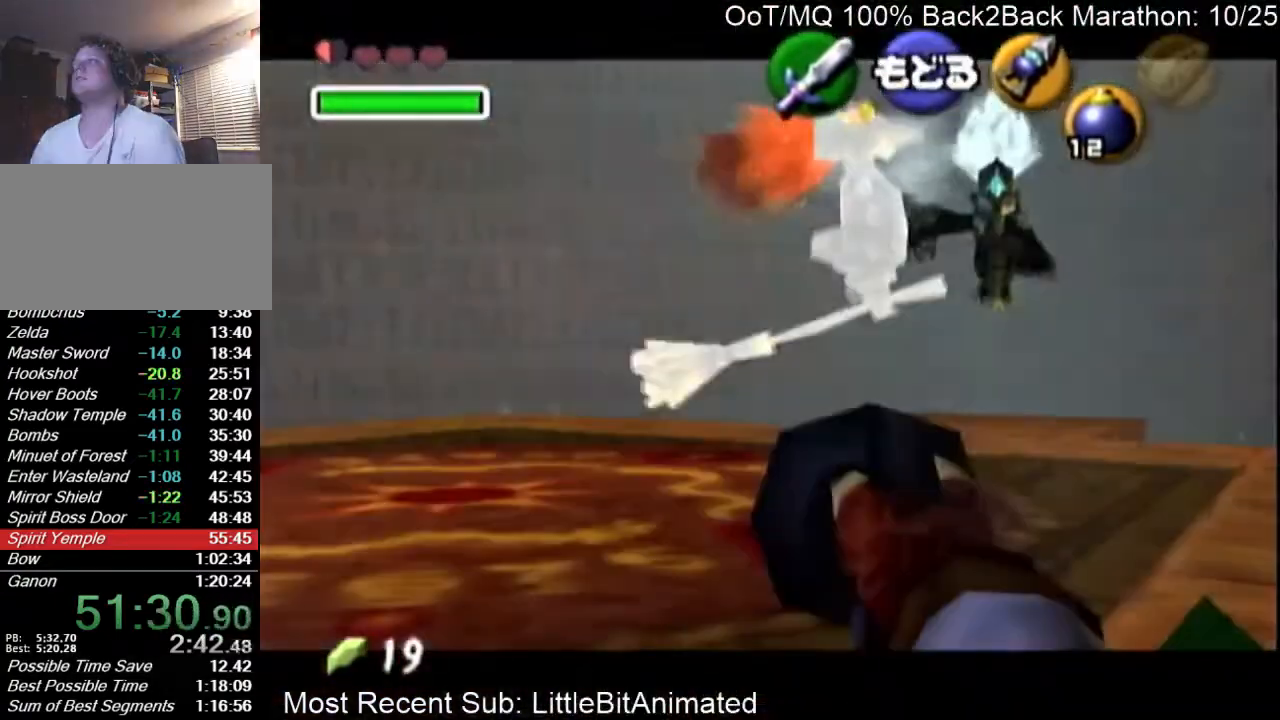
{"buttons": [], "left_stick": "down", "right_stick": "center", "events": [[433, "left_stick", "down"]]}
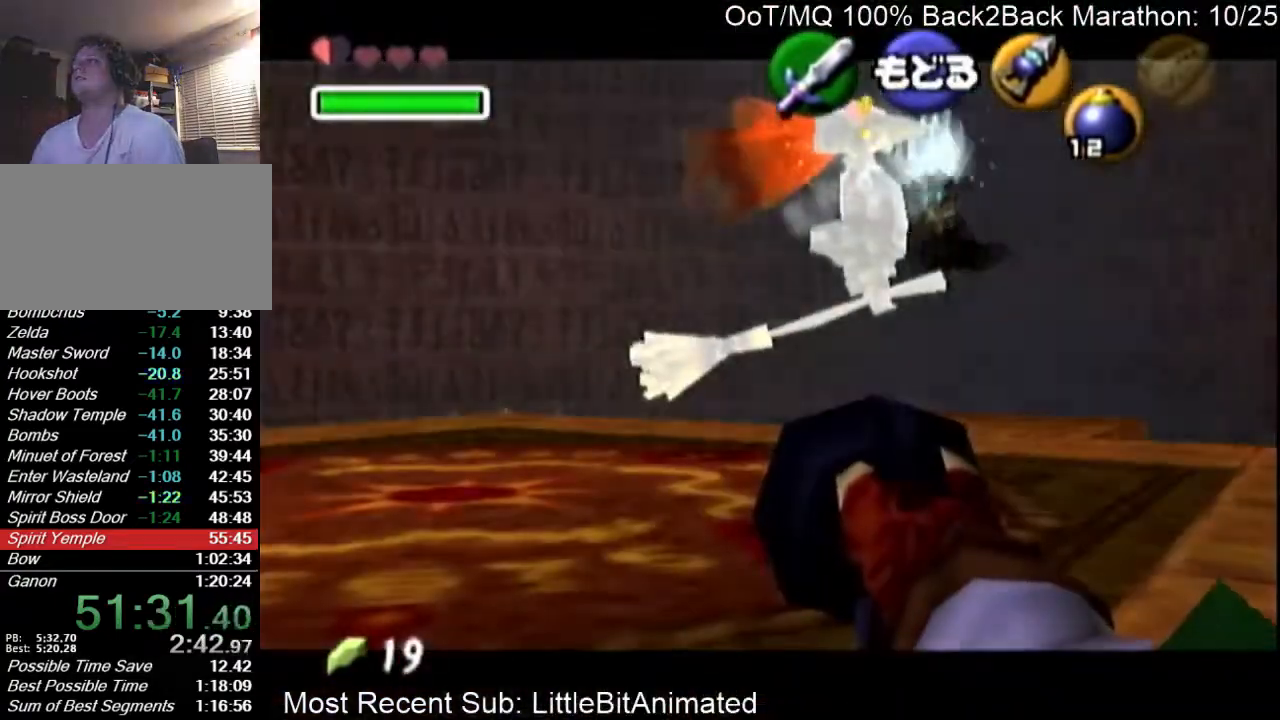
{"buttons": ["A"], "left_stick": "center", "right_stick": "center", "events": [[100, "left_stick", "down-right"], [267, "left_stick", "down"], [467, "A", "down"], [467, "left_stick", "center"]]}
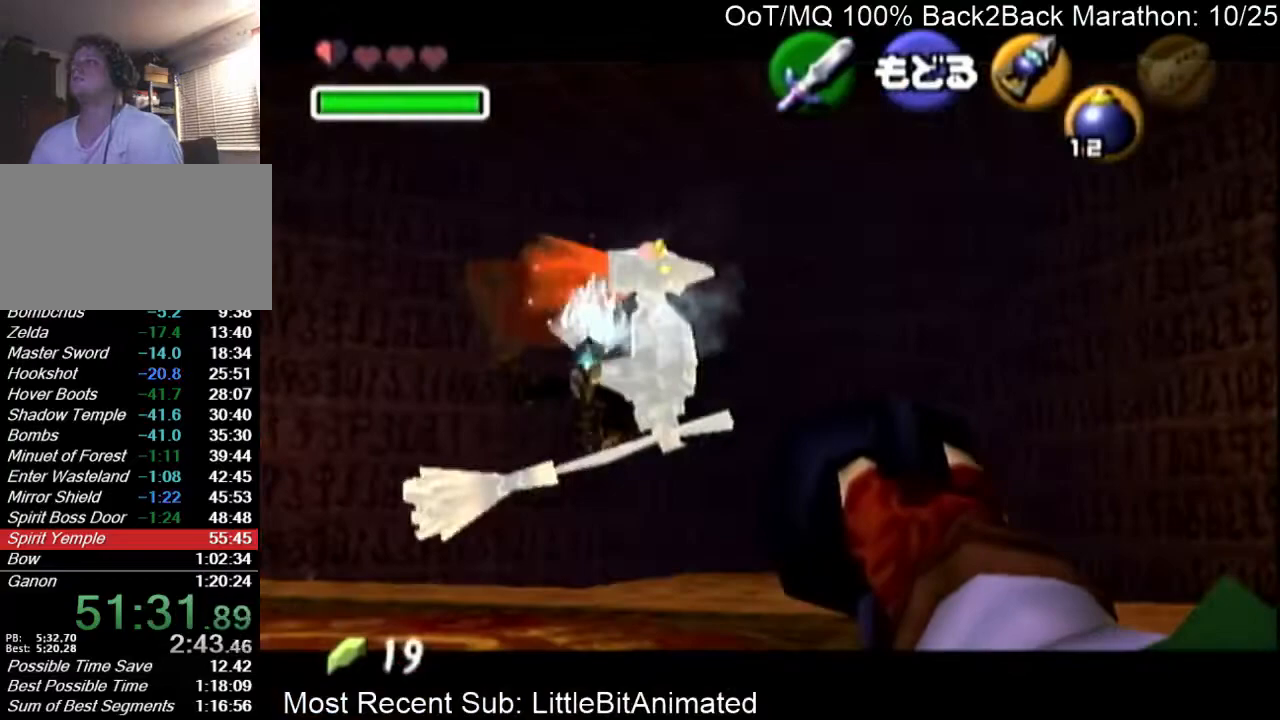
{"buttons": [], "left_stick": "down-left", "right_stick": "center", "events": [[67, "A", "up"], [167, "left_stick", "down-left"]]}
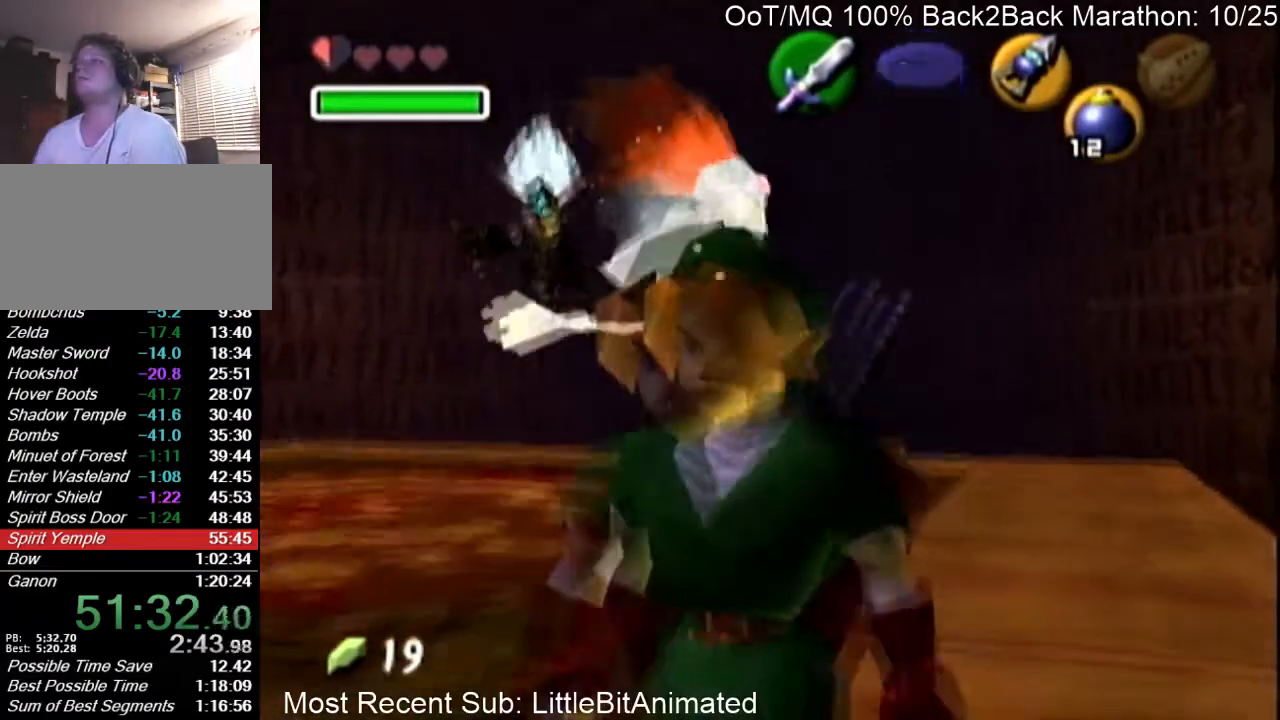
{"buttons": [], "left_stick": "center", "right_stick": "center", "events": [[67, "left_stick", "center"], [300, "left_stick", "down"], [333, "L1", "down"], [367, "L1", "up"], [500, "left_stick", "center"]]}